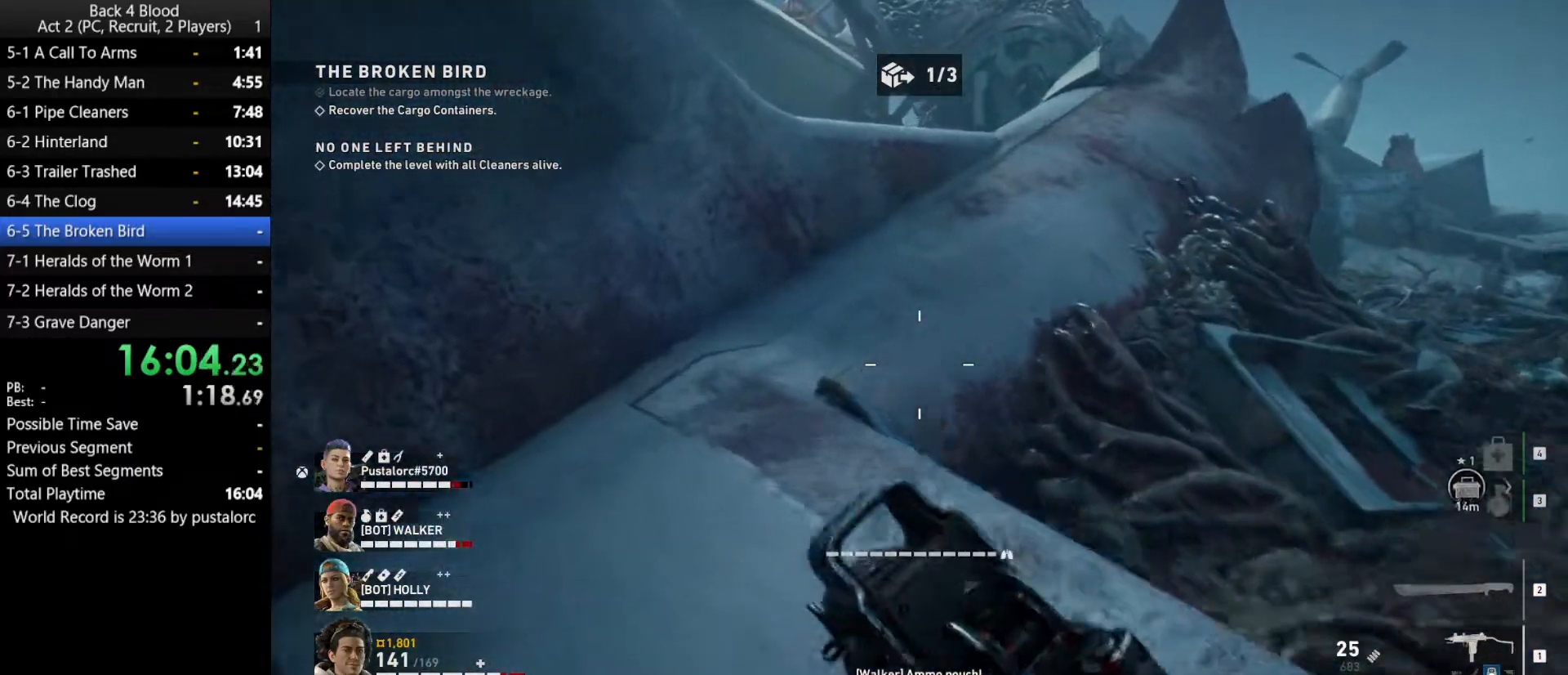
Gameplay with keyboard and mouse; each line is a JSON object with the keys and mouse buttons held at the frame after it. "events" lists presses ("down") and releases ("up") of "1", "2", "3", "4", "5", "a", "alt", "c", "ctrl", "d", "e", "f", "q", "r", "s", "shift", "space", "tab", "v", "w", "x", "z", "mouse_left", "mouse_middle", "mouse_right", "mouse_wheel_up" and "mouse_wheel_down" between this image and that frame as [ms after this image, input, new state], when the widget could be followed in between. "mouse_left", "mouse_middle", "mouse_right", "mouse_wheel_up", "mouse_wheel_down" = the "left", "middle", "right", "wheel_up", "wheel_down" buttons of the "mouse" list. No other keys are recorded. Mouse movement is not recorded.
{"keys": ["a", "shift", "space", "w"], "mouse": [], "events": [[50, "shift", "up"], [250, "shift", "down"], [383, "a", "down"], [383, "space", "down"]]}
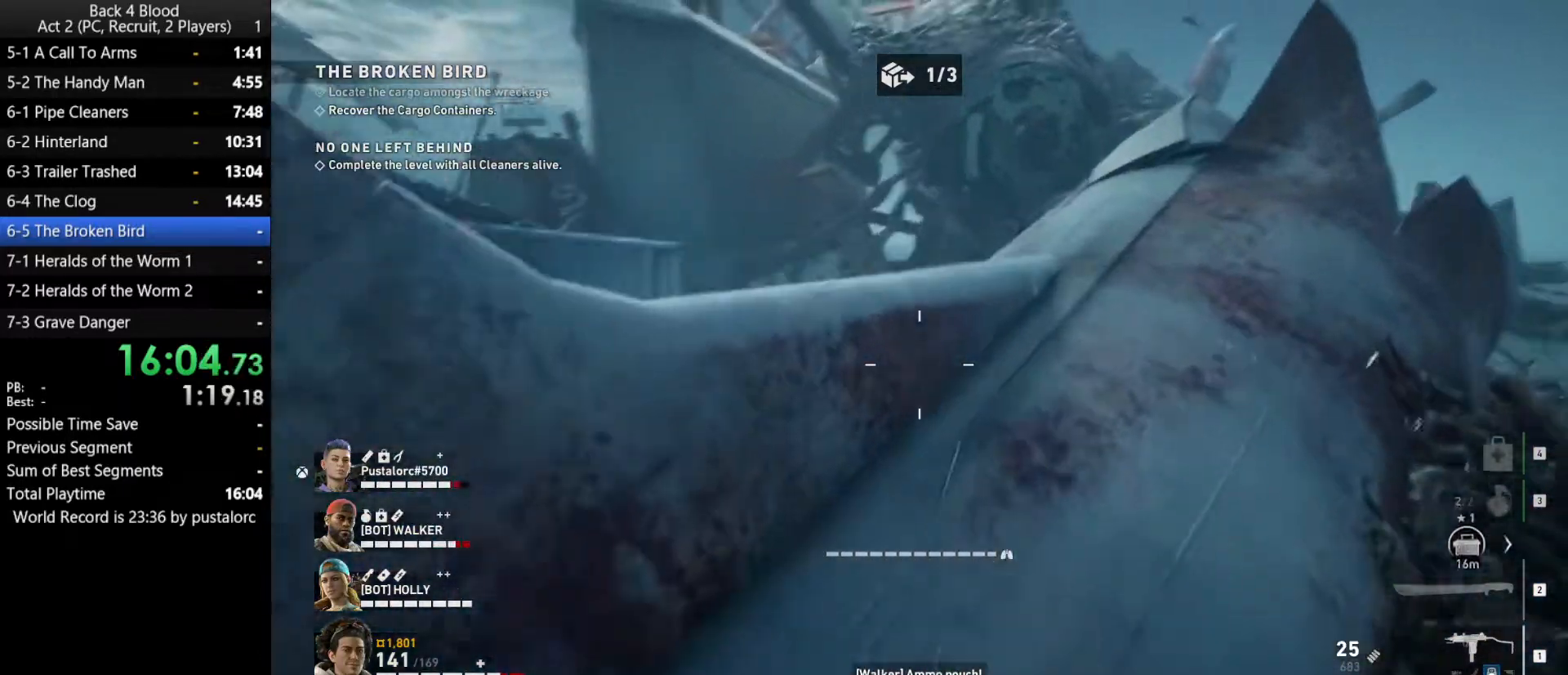
{"keys": ["shift", "w"], "mouse": [], "events": [[67, "space", "up"], [117, "a", "up"]]}
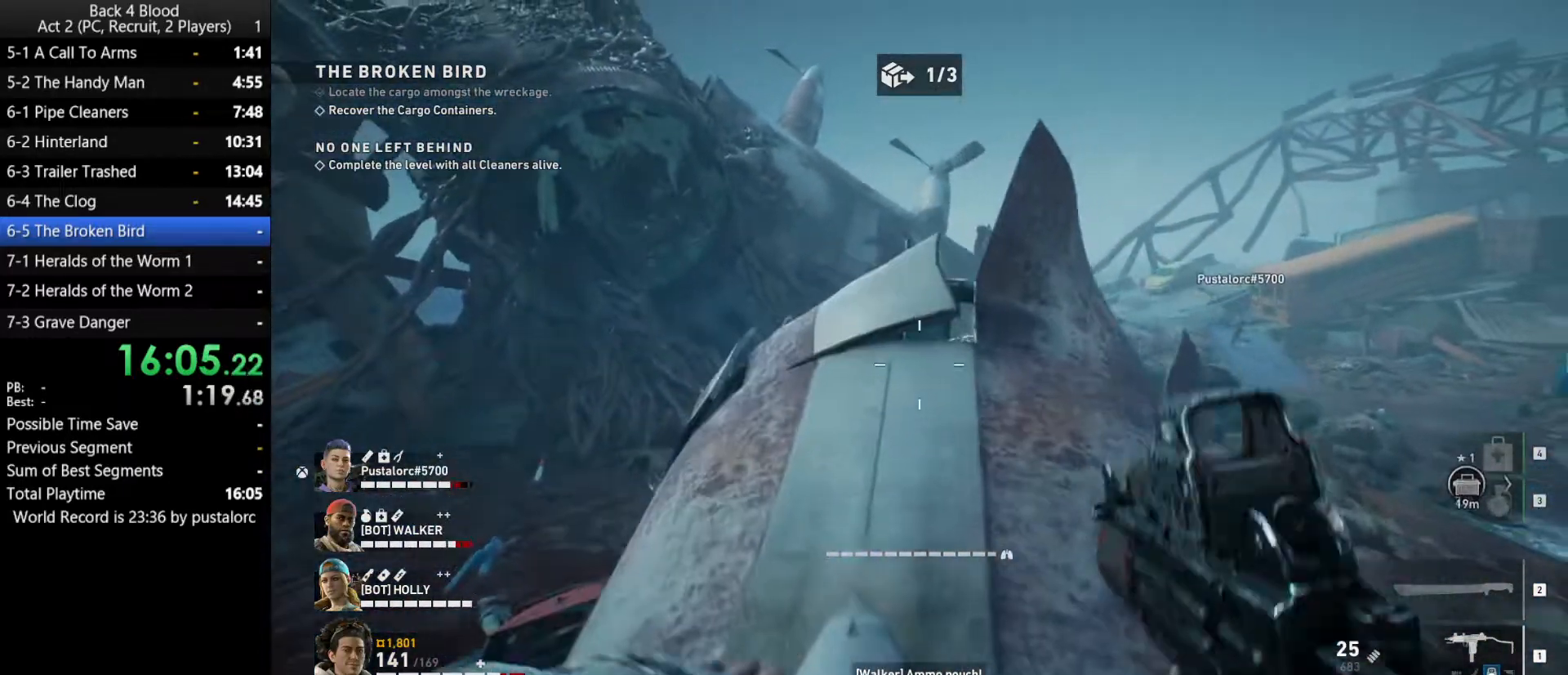
{"keys": ["shift", "w"], "mouse": [], "events": [[267, "shift", "up"], [367, "shift", "down"]]}
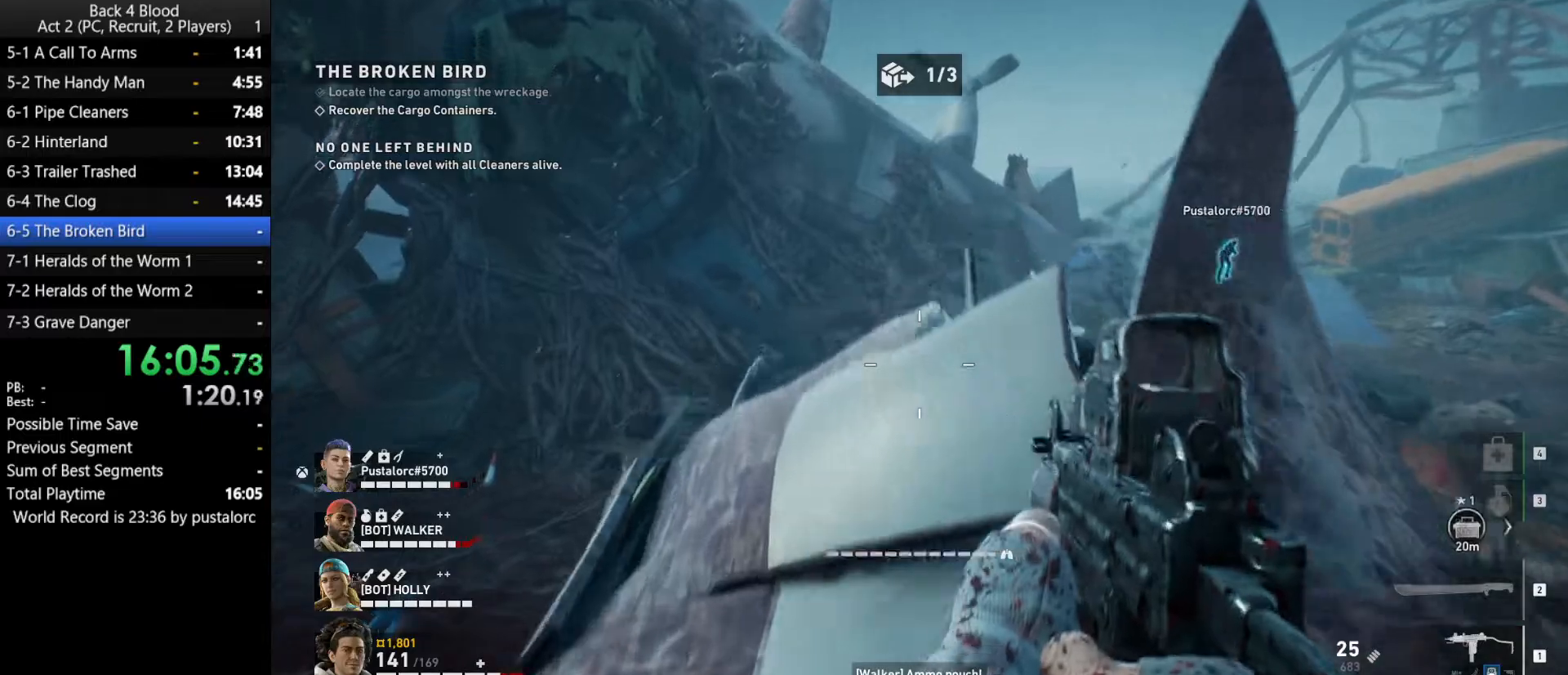
{"keys": ["d", "space", "w"], "mouse": [], "events": [[233, "shift", "up"], [283, "space", "down"], [450, "d", "down"]]}
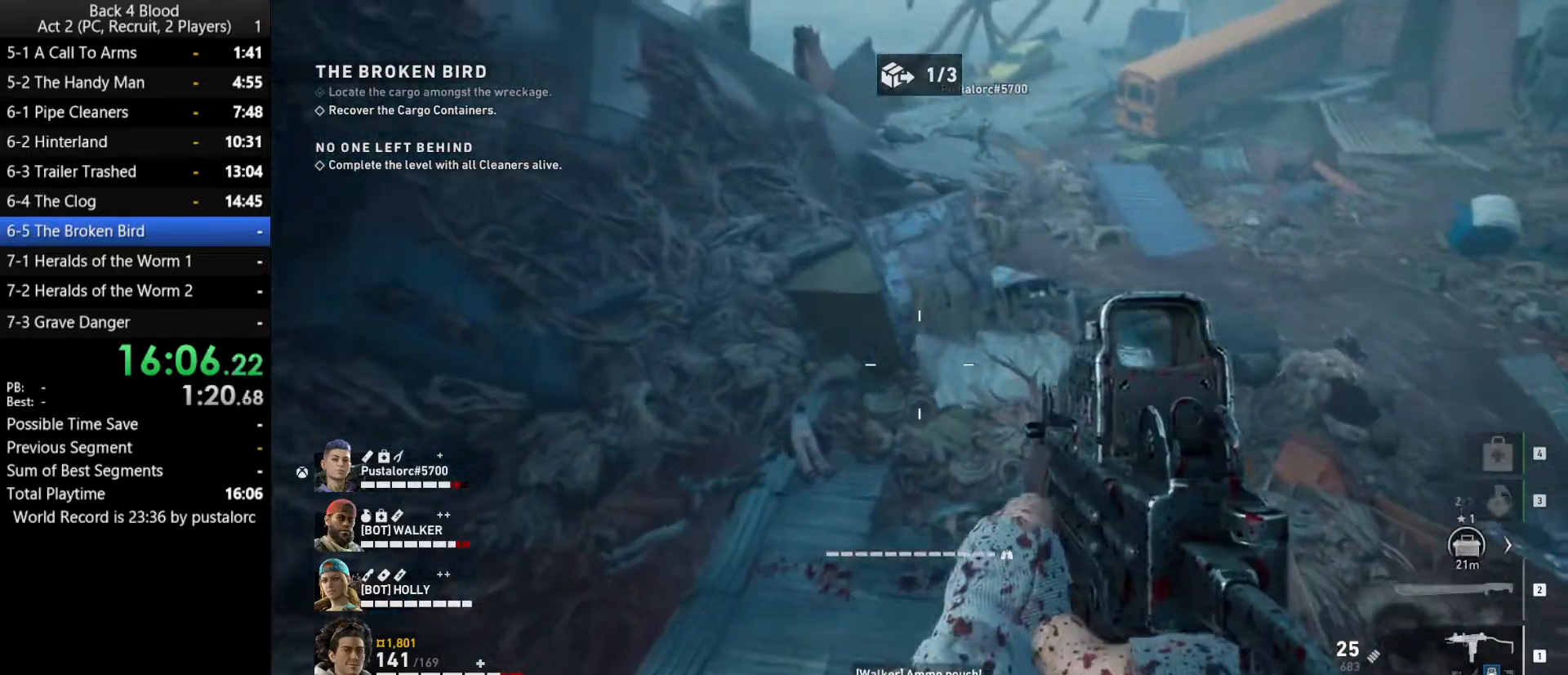
{"keys": ["space", "w"], "mouse": [], "events": [[283, "d", "up"]]}
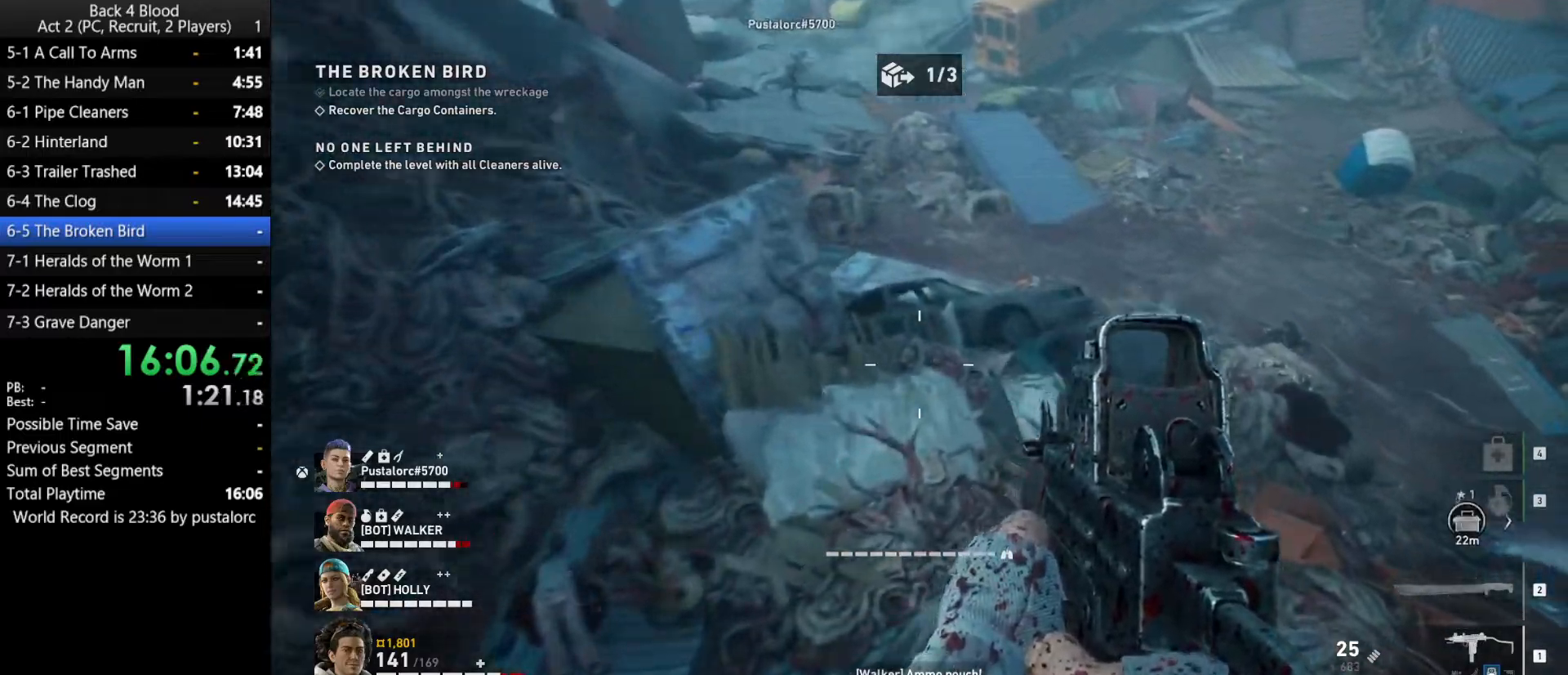
{"keys": ["shift", "w"], "mouse": [], "events": [[17, "space", "up"], [483, "shift", "down"]]}
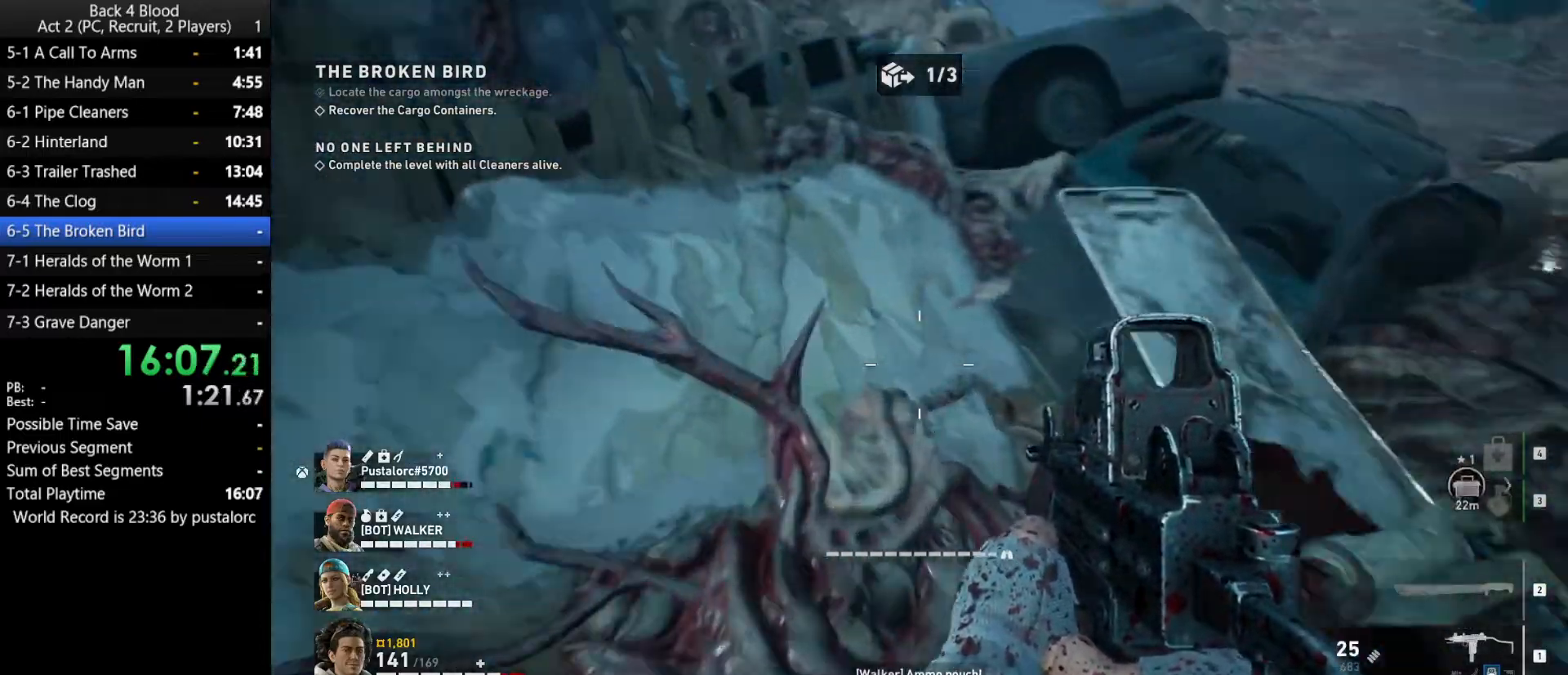
{"keys": ["space", "w"], "mouse": [], "events": [[433, "shift", "up"], [433, "space", "down"]]}
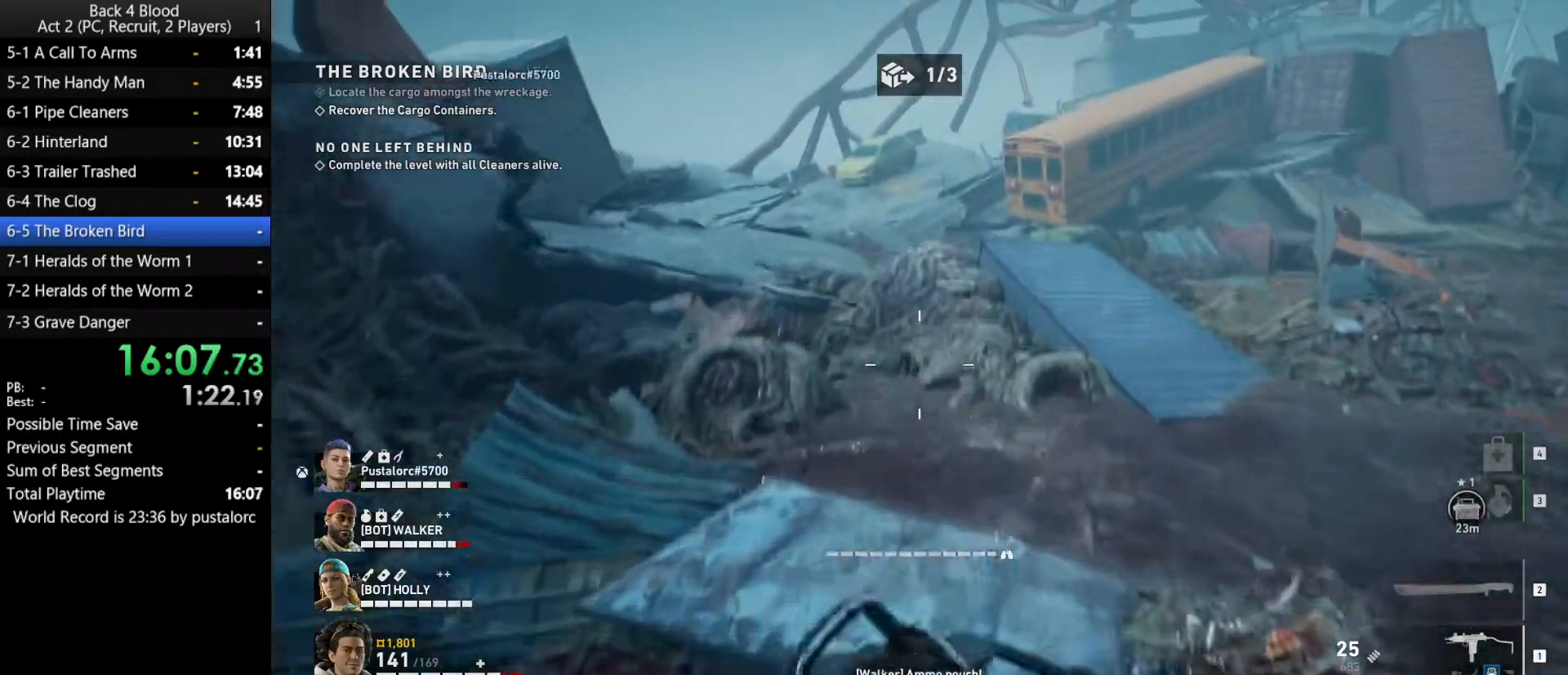
{"keys": ["a", "w"], "mouse": [], "events": [[217, "a", "down"], [267, "space", "up"]]}
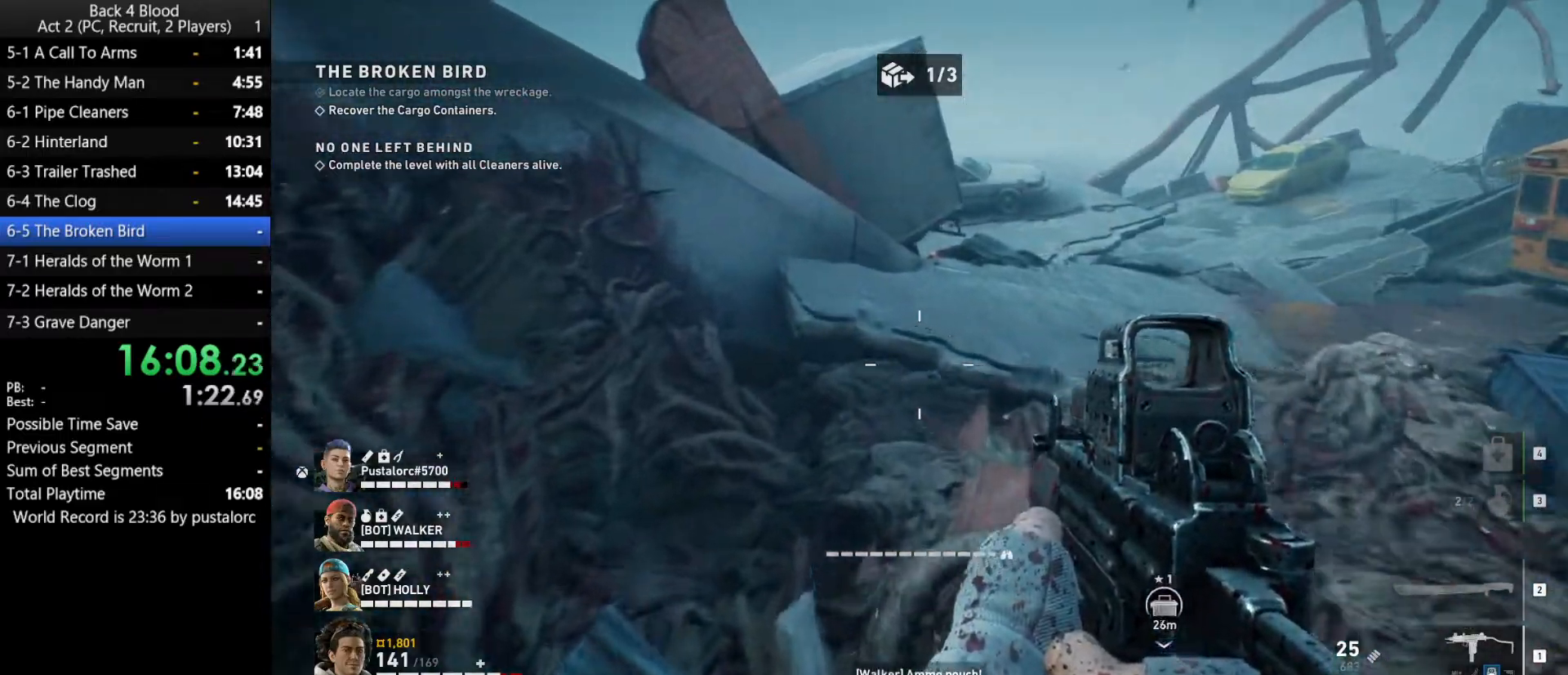
{"keys": ["w"], "mouse": [], "events": [[50, "a", "up"], [183, "d", "down"], [367, "d", "up"]]}
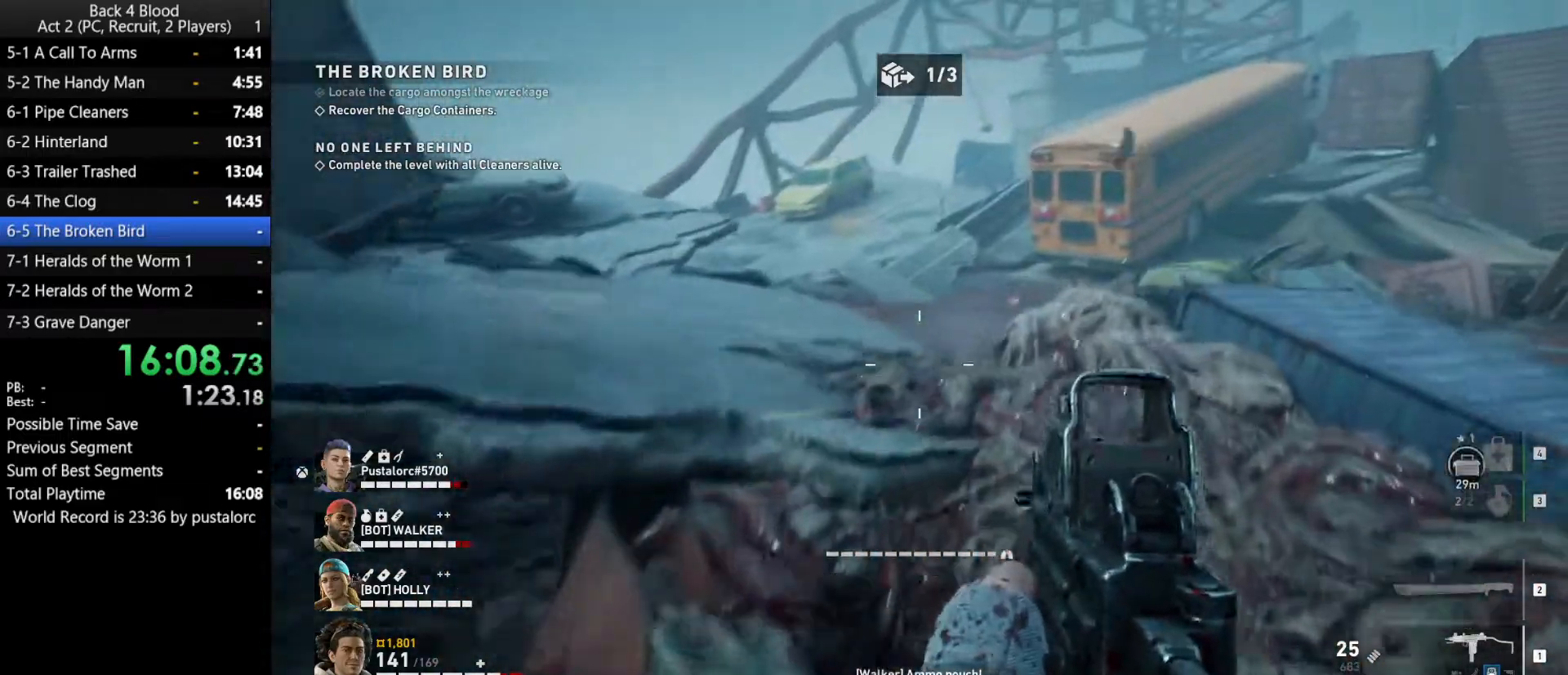
{"keys": ["w"], "mouse": [], "events": [[17, "space", "down"], [100, "space", "up"]]}
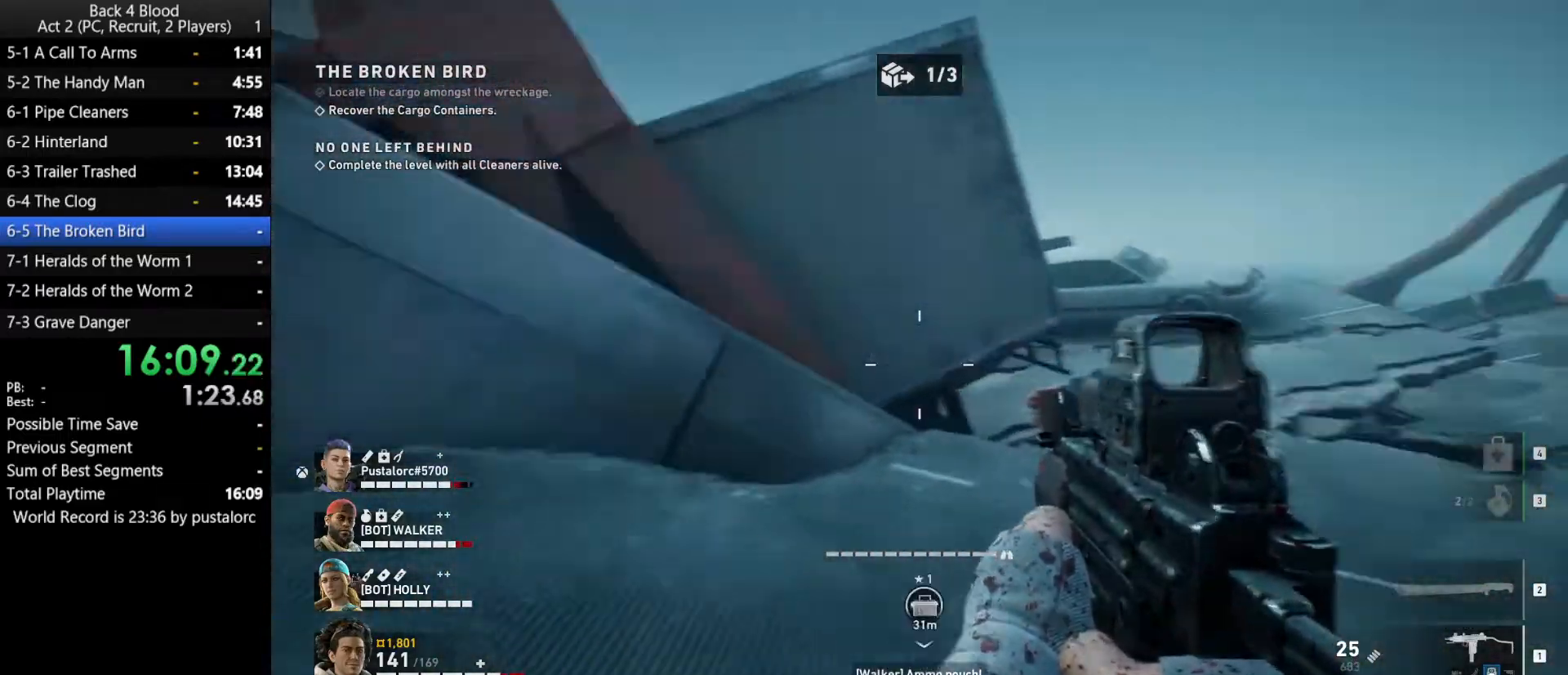
{"keys": ["shift", "w"], "mouse": [], "events": [[67, "d", "down"], [300, "d", "up"], [383, "shift", "down"]]}
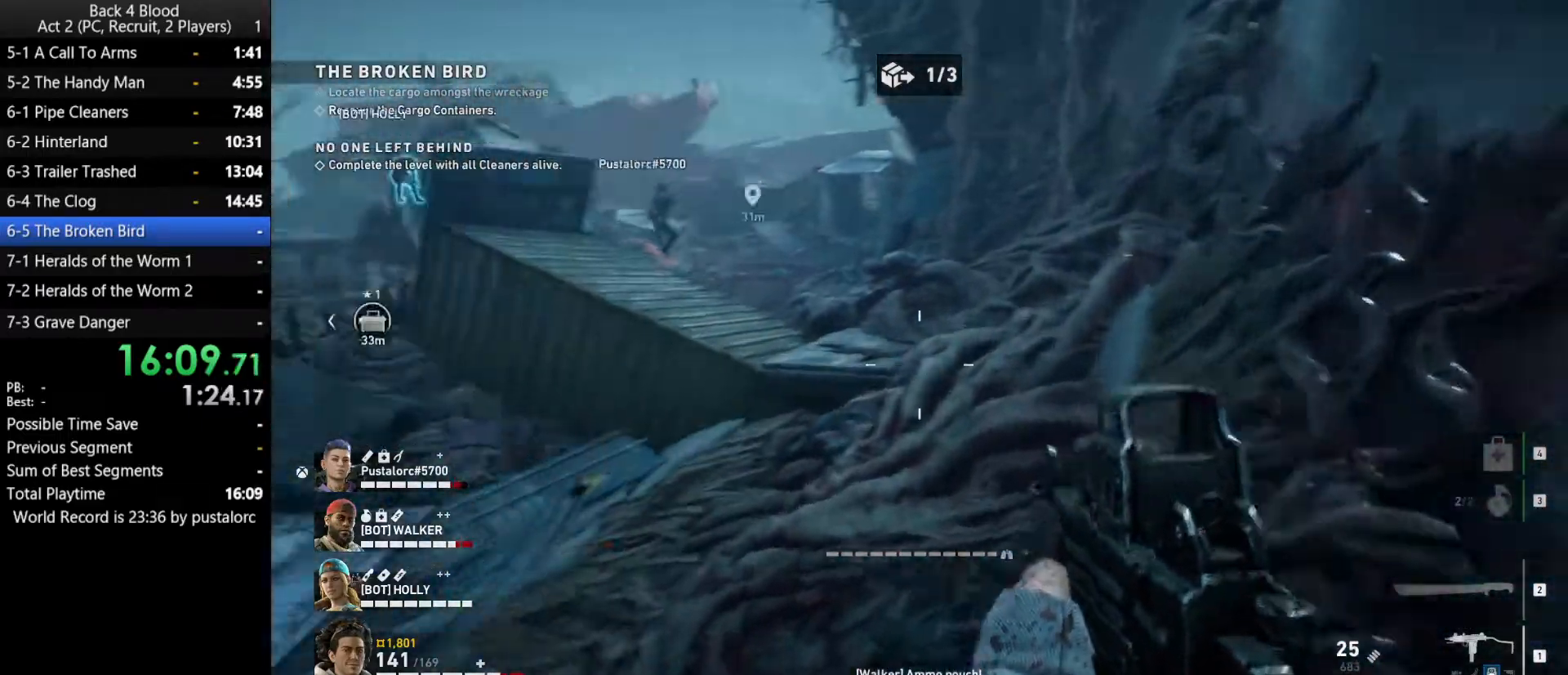
{"keys": ["w"], "mouse": [], "events": [[17, "shift", "up"], [17, "space", "down"], [483, "space", "up"]]}
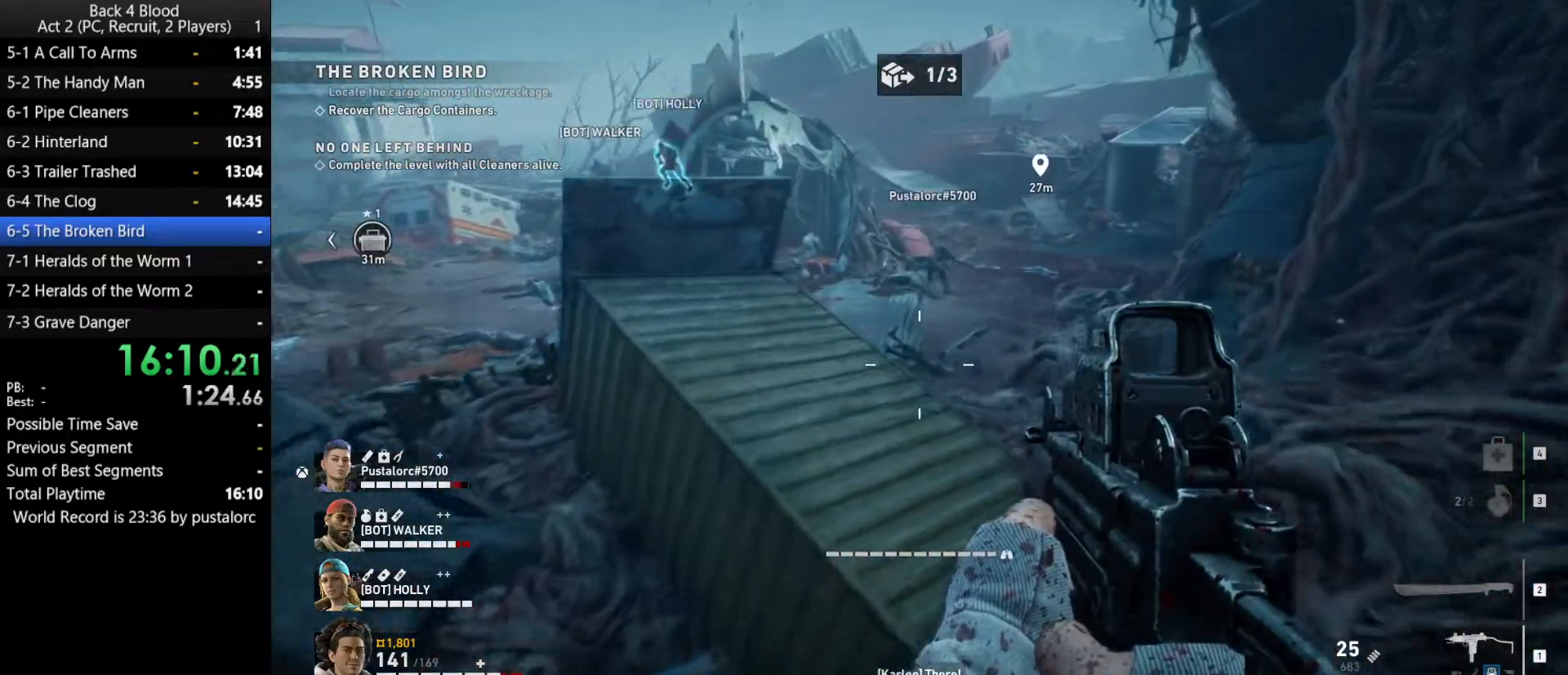
{"keys": ["shift", "w"], "mouse": [], "events": [[233, "shift", "down"]]}
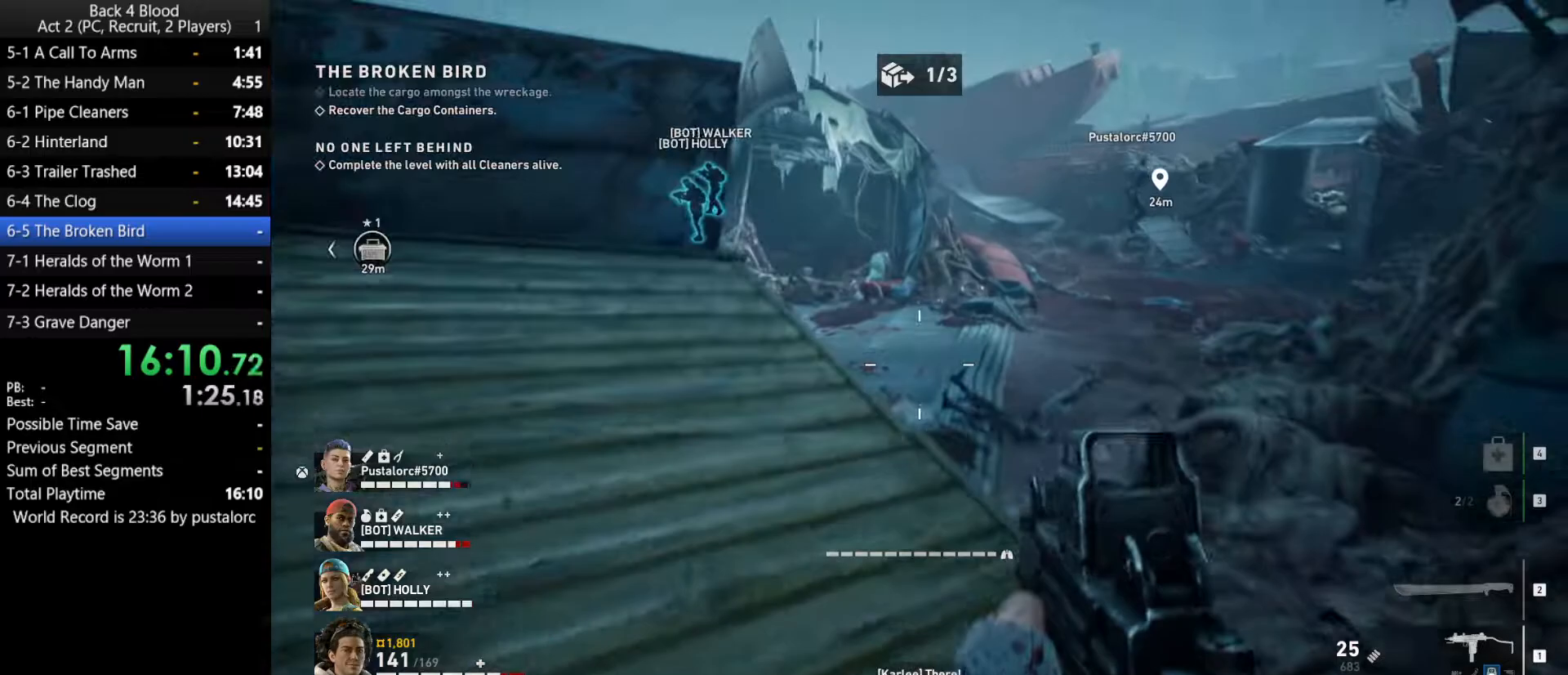
{"keys": ["space", "w"], "mouse": [], "events": [[233, "shift", "up"], [233, "space", "down"]]}
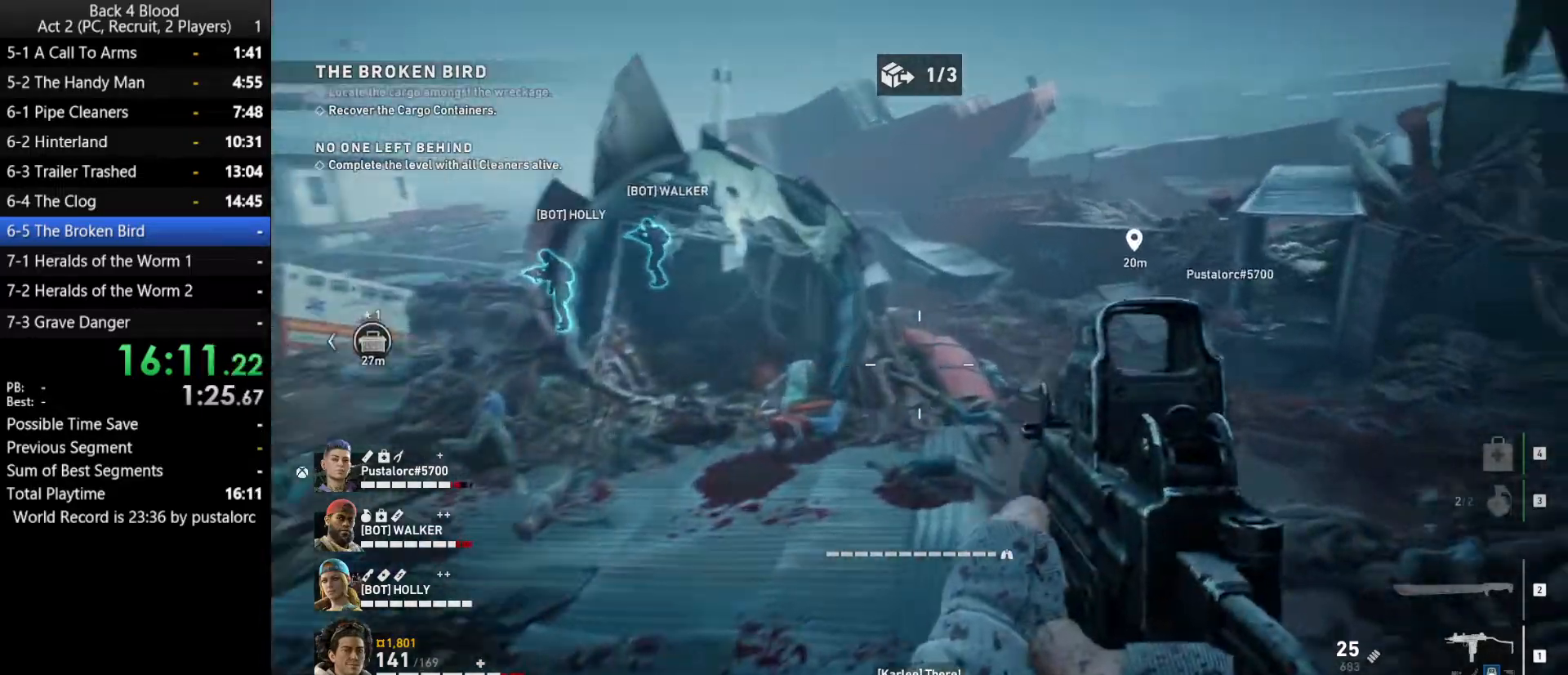
{"keys": ["w"], "mouse": [], "events": [[67, "a", "down"], [200, "space", "up"], [250, "a", "up"]]}
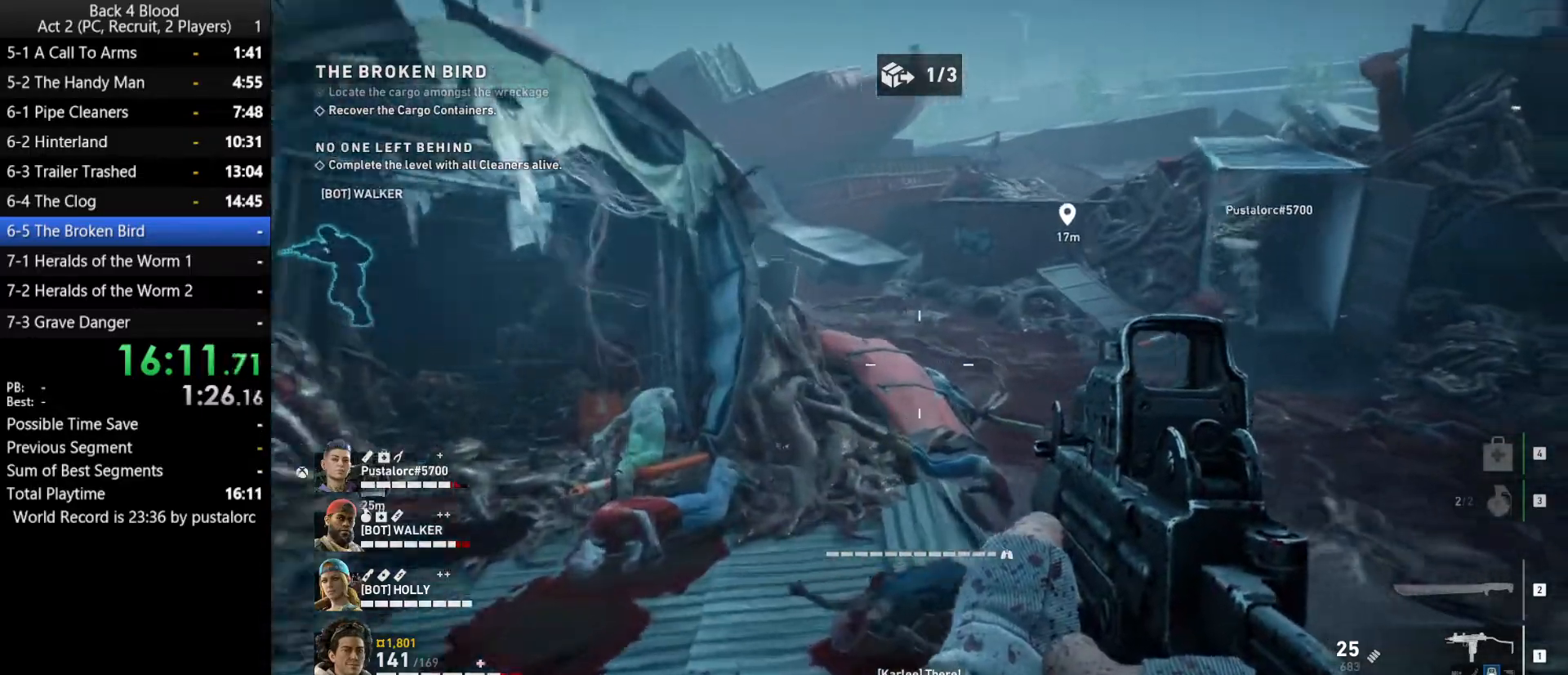
{"keys": ["shift", "w"], "mouse": [], "events": [[17, "d", "down"], [200, "d", "up"], [300, "shift", "down"]]}
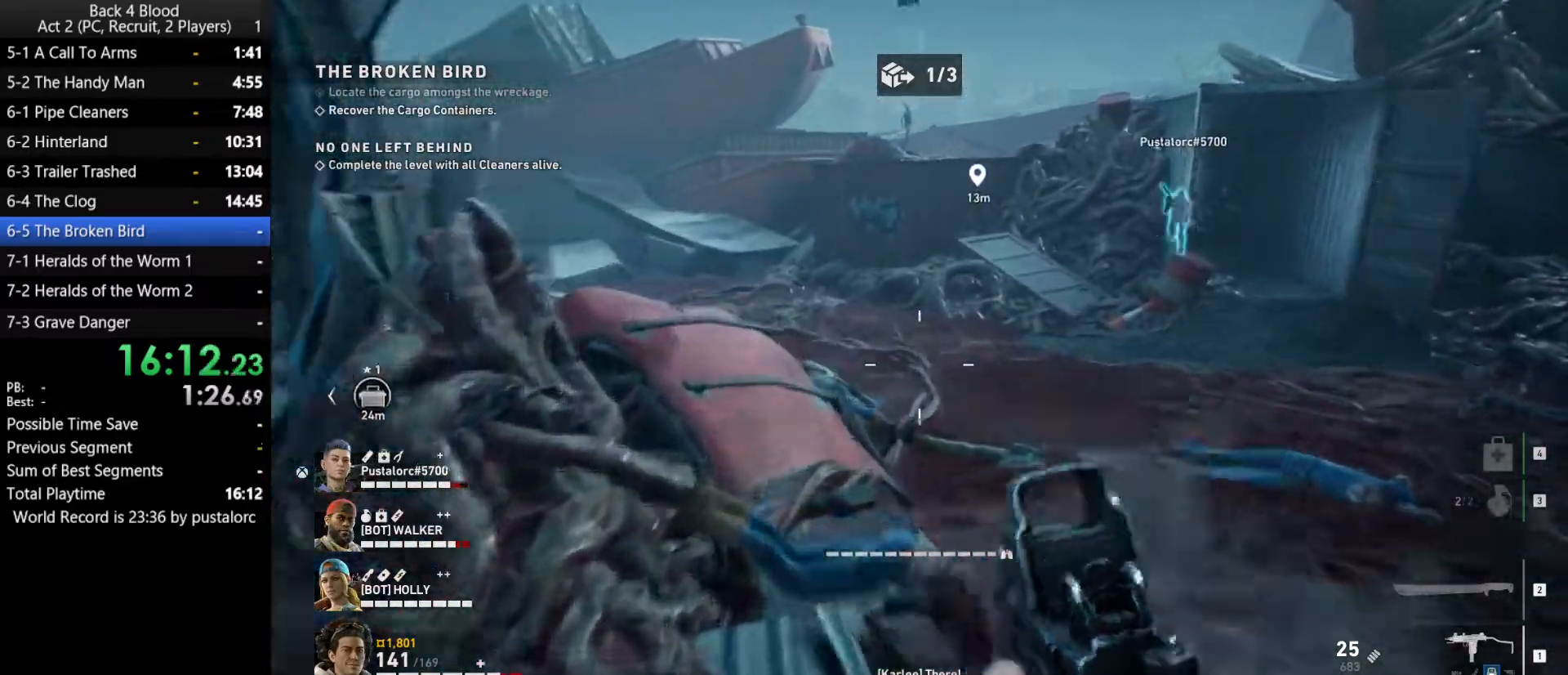
{"keys": ["shift", "w"], "mouse": [], "events": []}
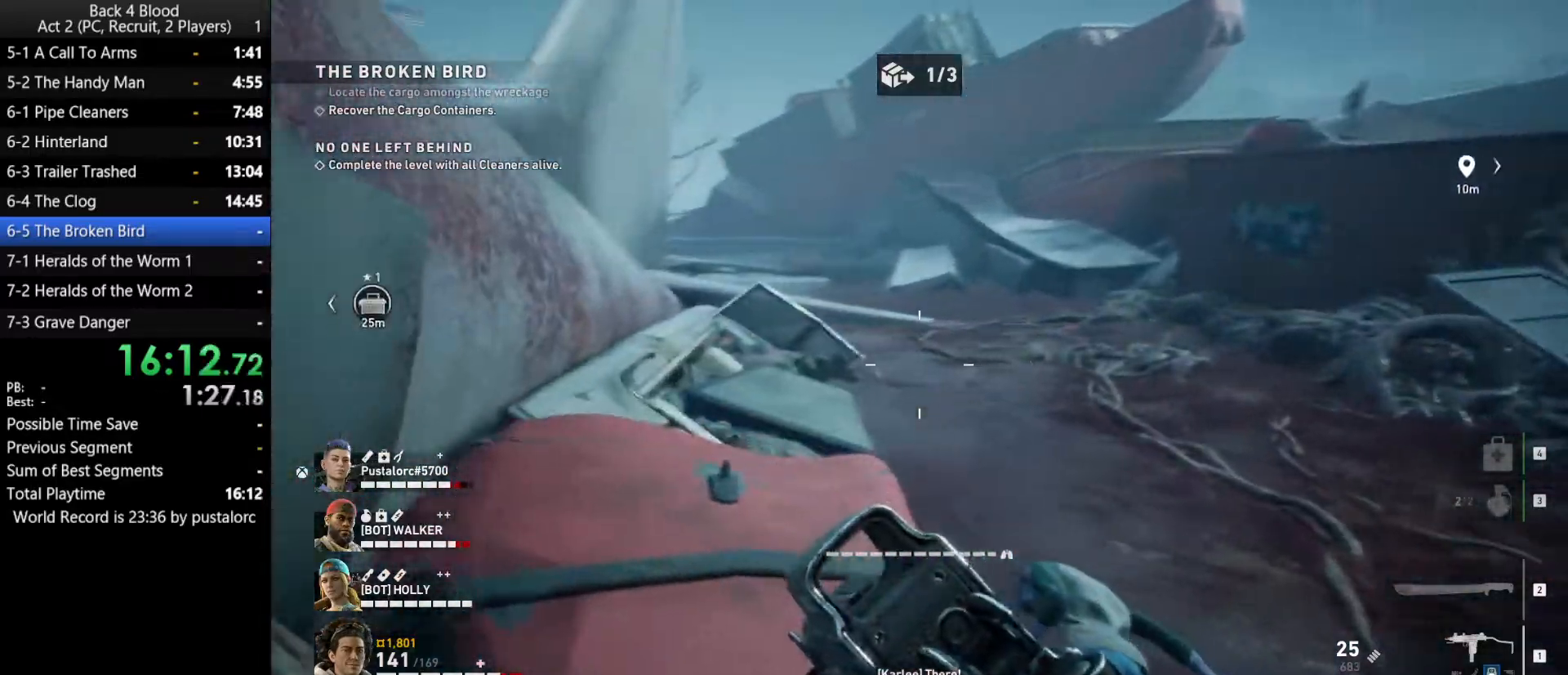
{"keys": ["a", "shift", "space", "w"], "mouse": [], "events": [[317, "space", "down"], [400, "a", "down"]]}
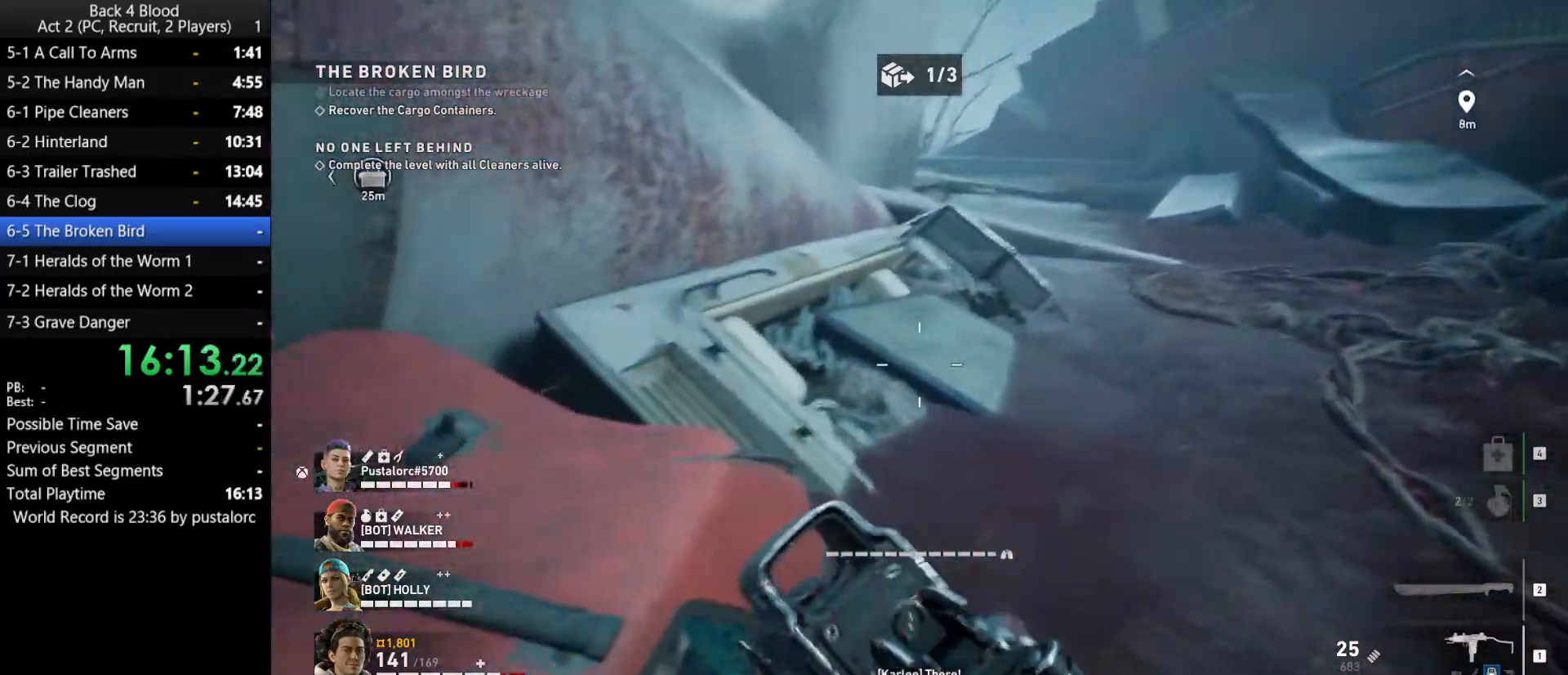
{"keys": ["shift", "w"], "mouse": [], "events": [[133, "space", "up"], [183, "a", "up"], [283, "a", "down"], [467, "a", "up"]]}
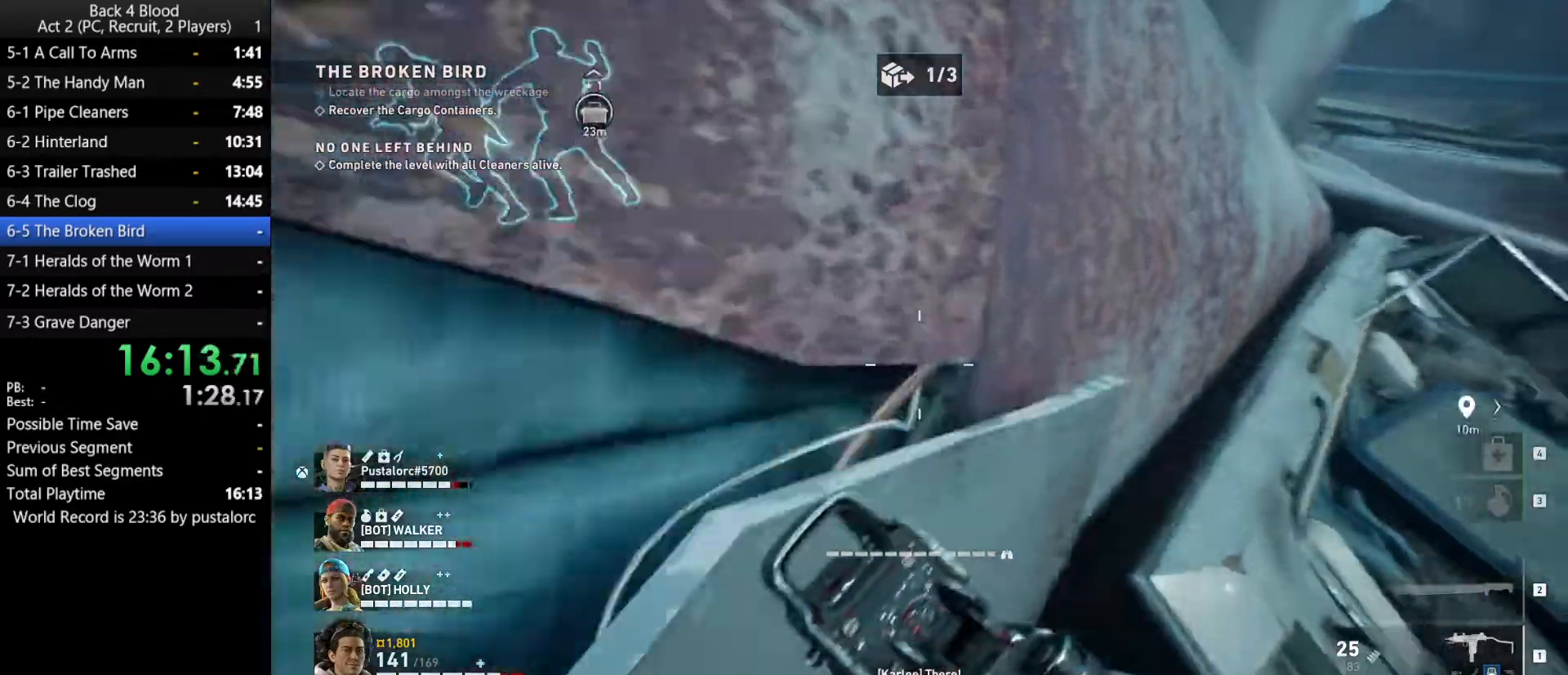
{"keys": ["shift", "w"], "mouse": [], "events": []}
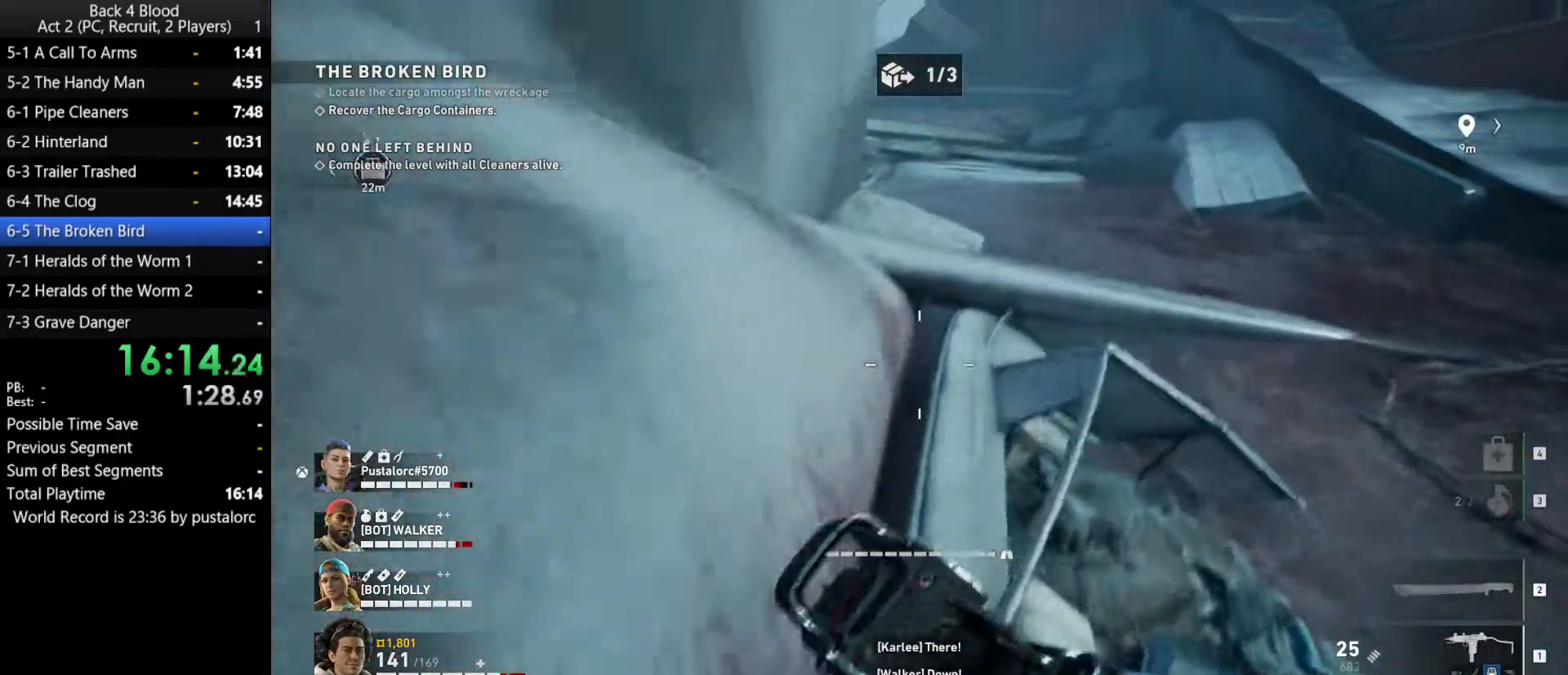
{"keys": ["shift", "w"], "mouse": [], "events": []}
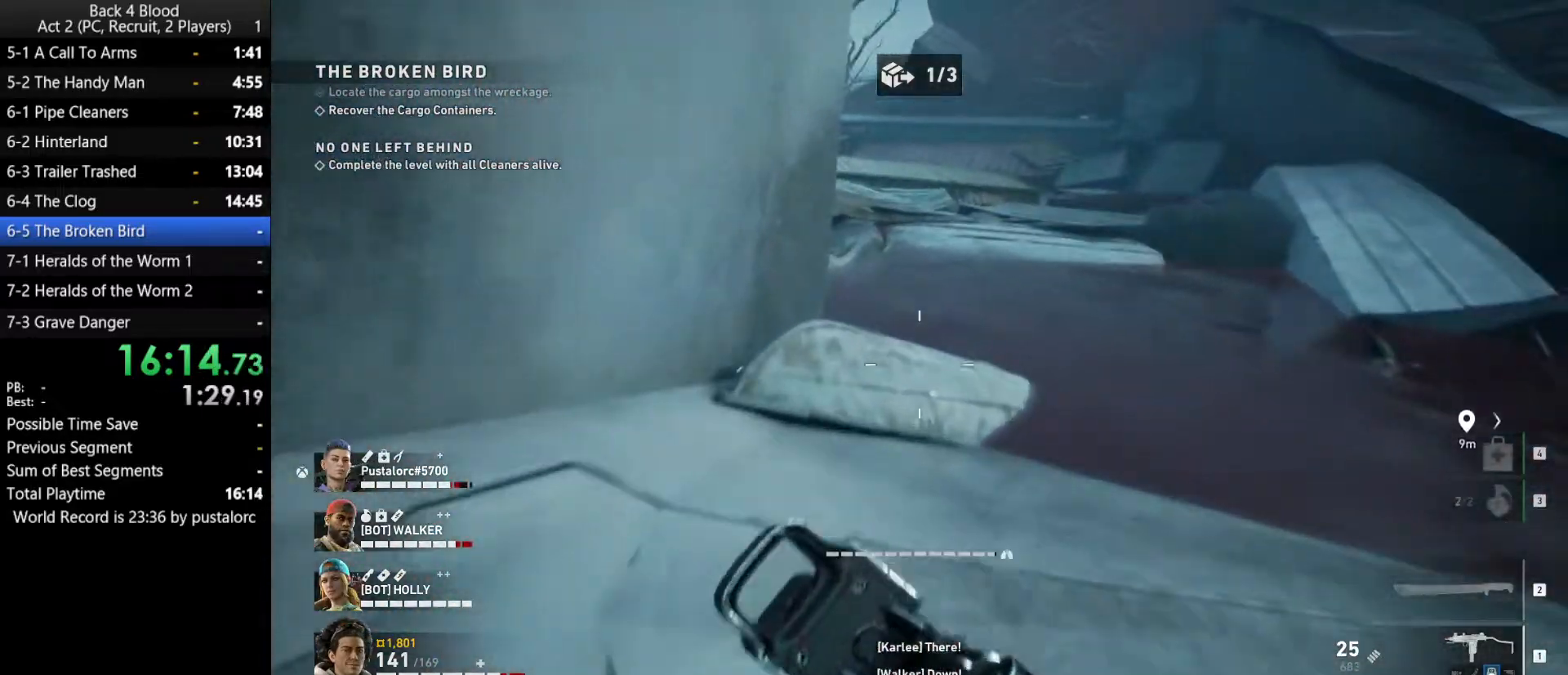
{"keys": [], "mouse": [], "events": [[117, "w", "up"], [167, "a", "down"], [167, "shift", "up"], [350, "a", "up"]]}
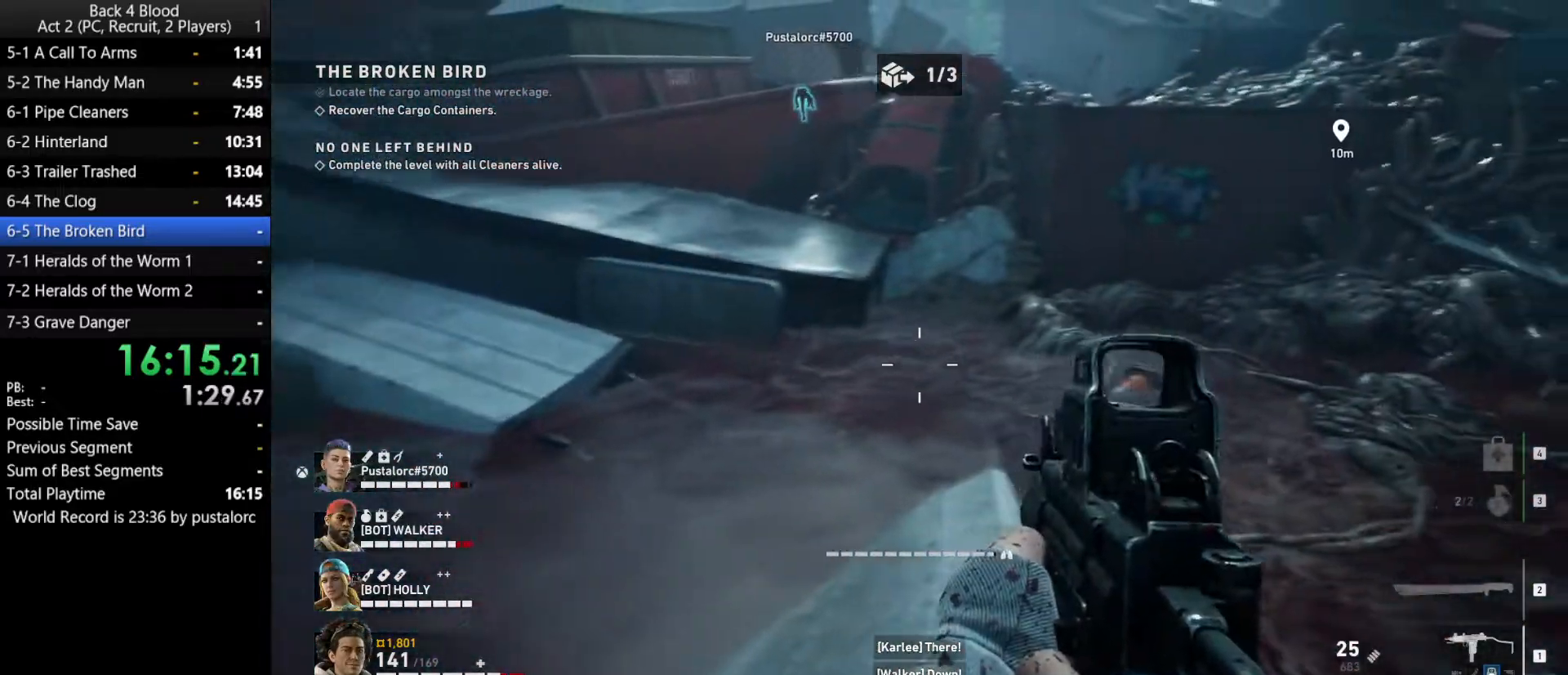
{"keys": ["shift", "space", "w"], "mouse": [], "events": [[50, "shift", "down"], [50, "w", "down"], [283, "space", "down"]]}
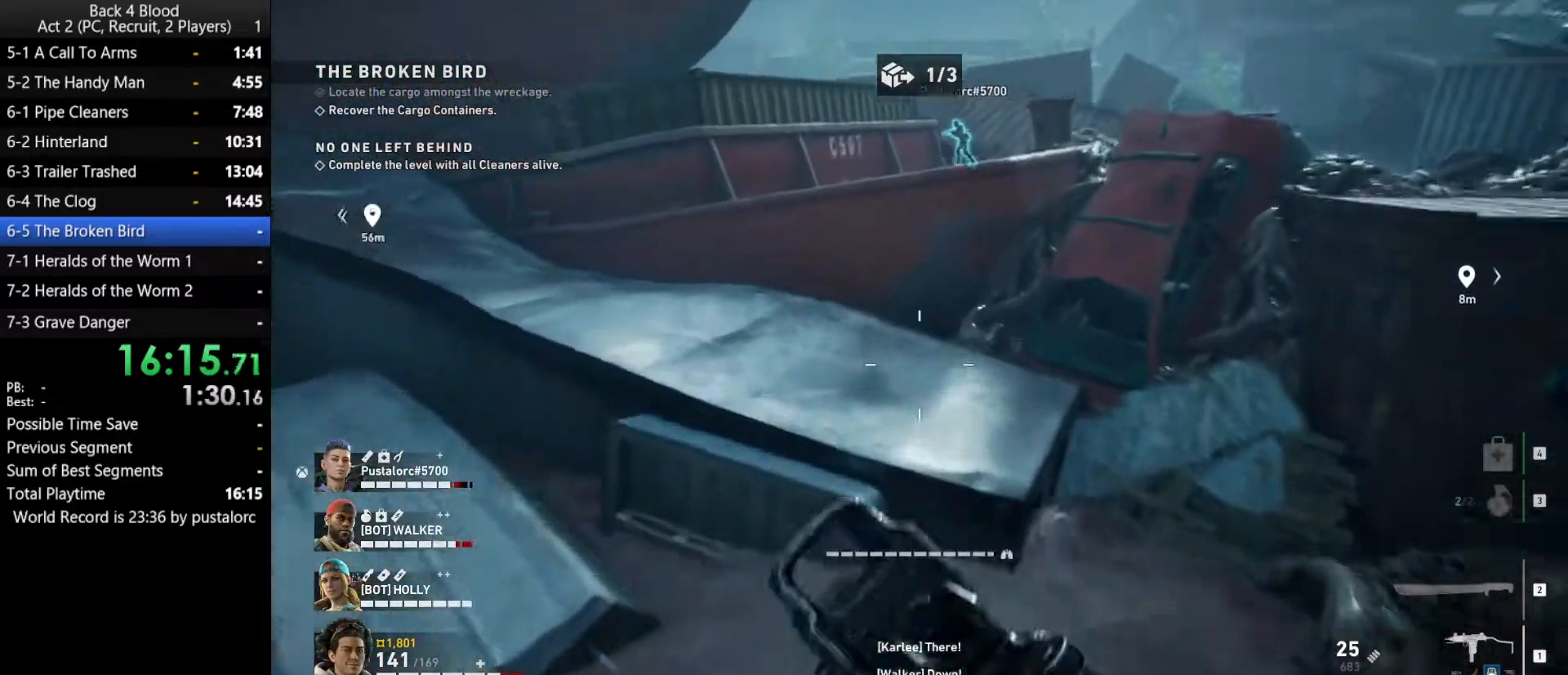
{"keys": ["shift", "w"], "mouse": [], "events": [[333, "space", "up"]]}
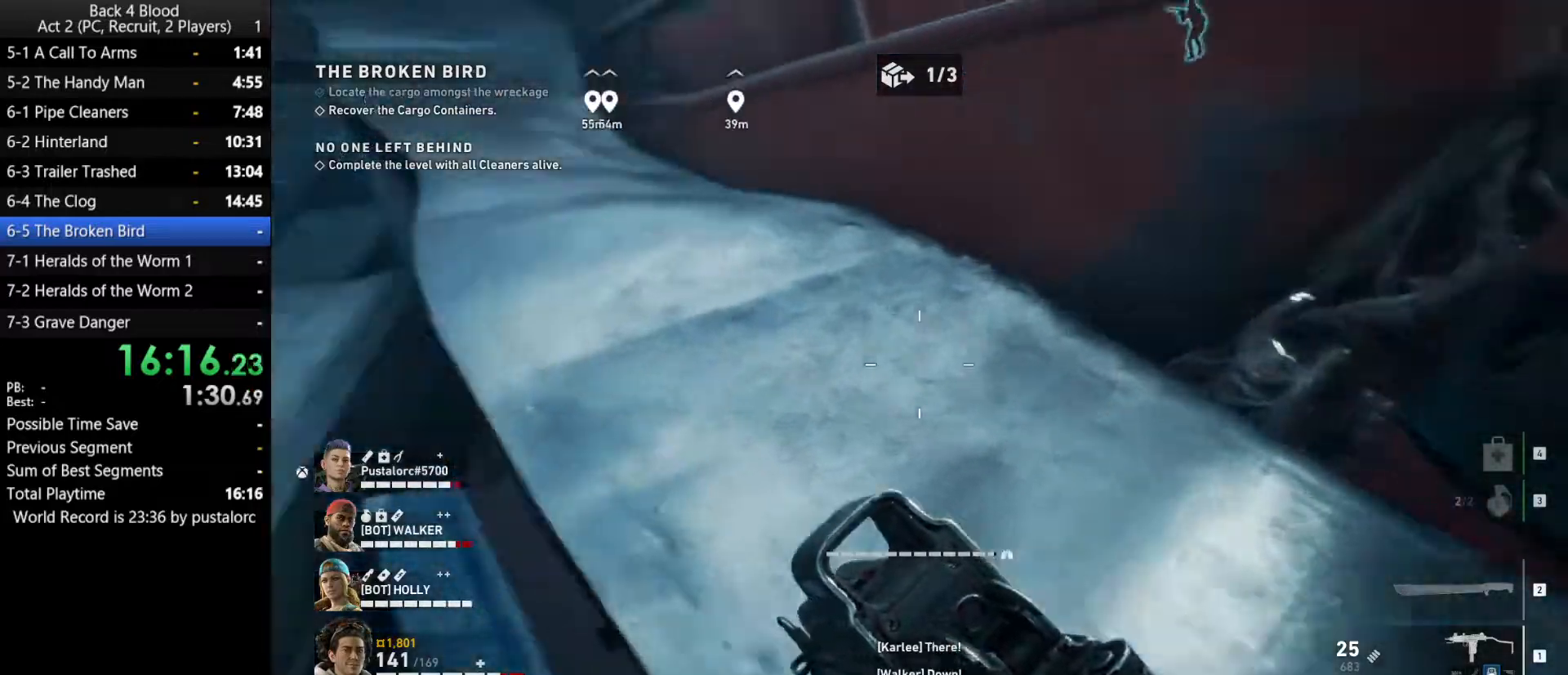
{"keys": ["shift", "w"], "mouse": [], "events": []}
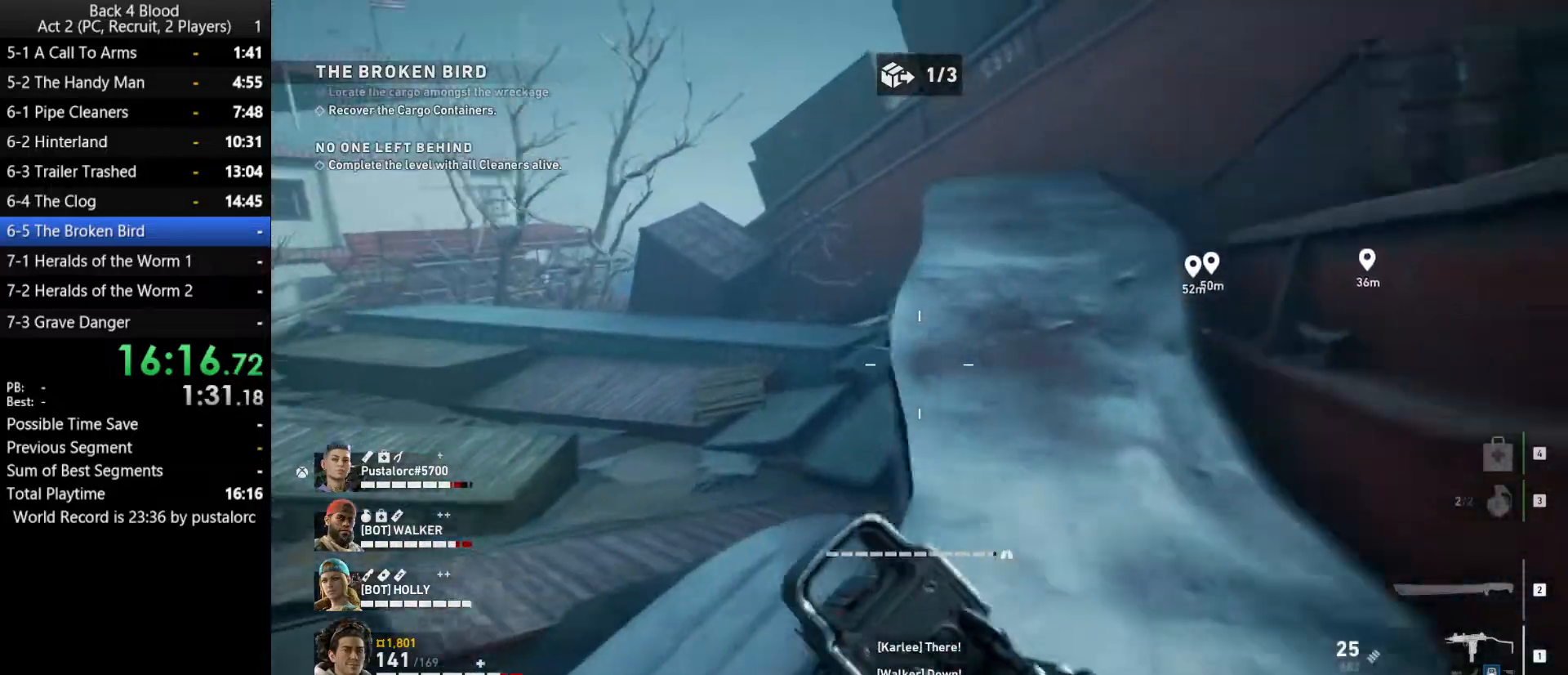
{"keys": ["shift", "w"], "mouse": [], "events": [[17, "d", "down"], [200, "d", "up"]]}
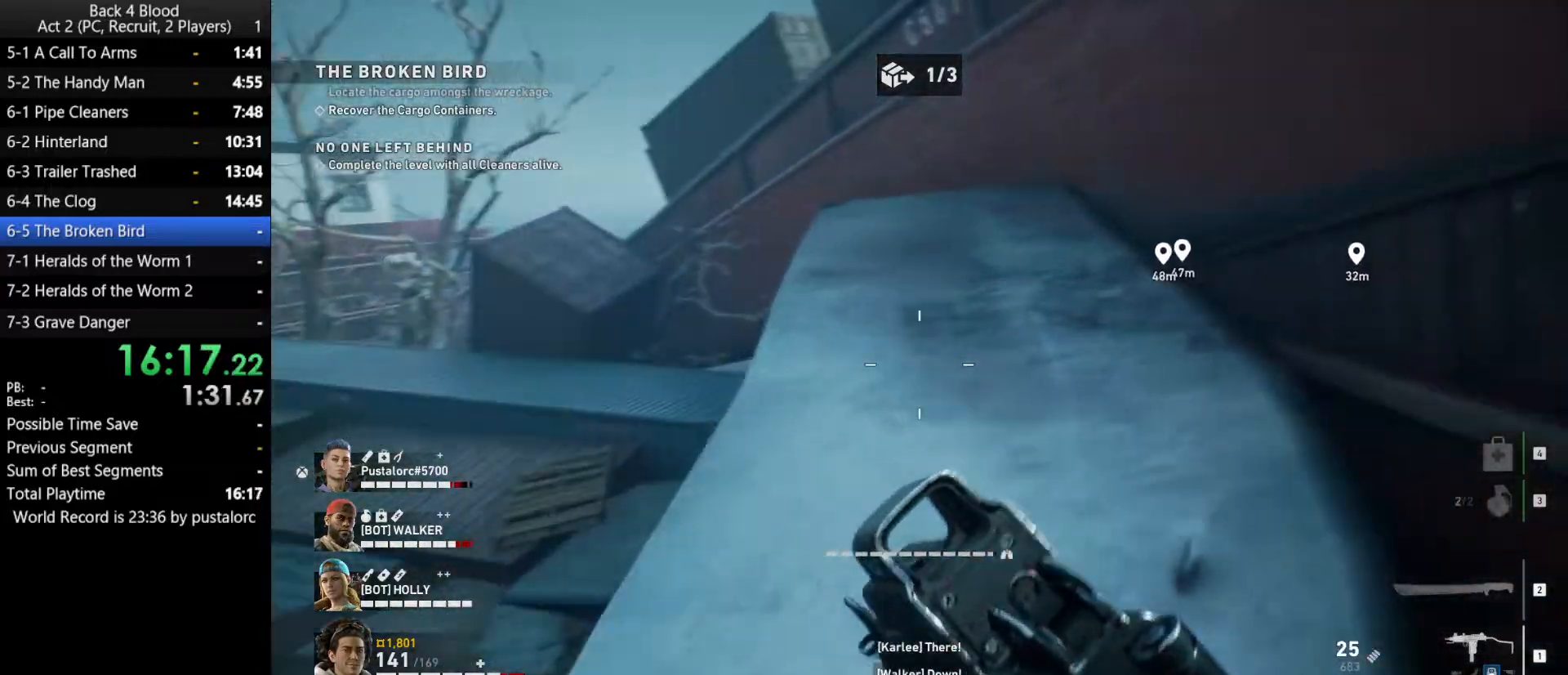
{"keys": ["w"], "mouse": [], "events": [[267, "a", "down"], [350, "a", "up"], [400, "shift", "up"]]}
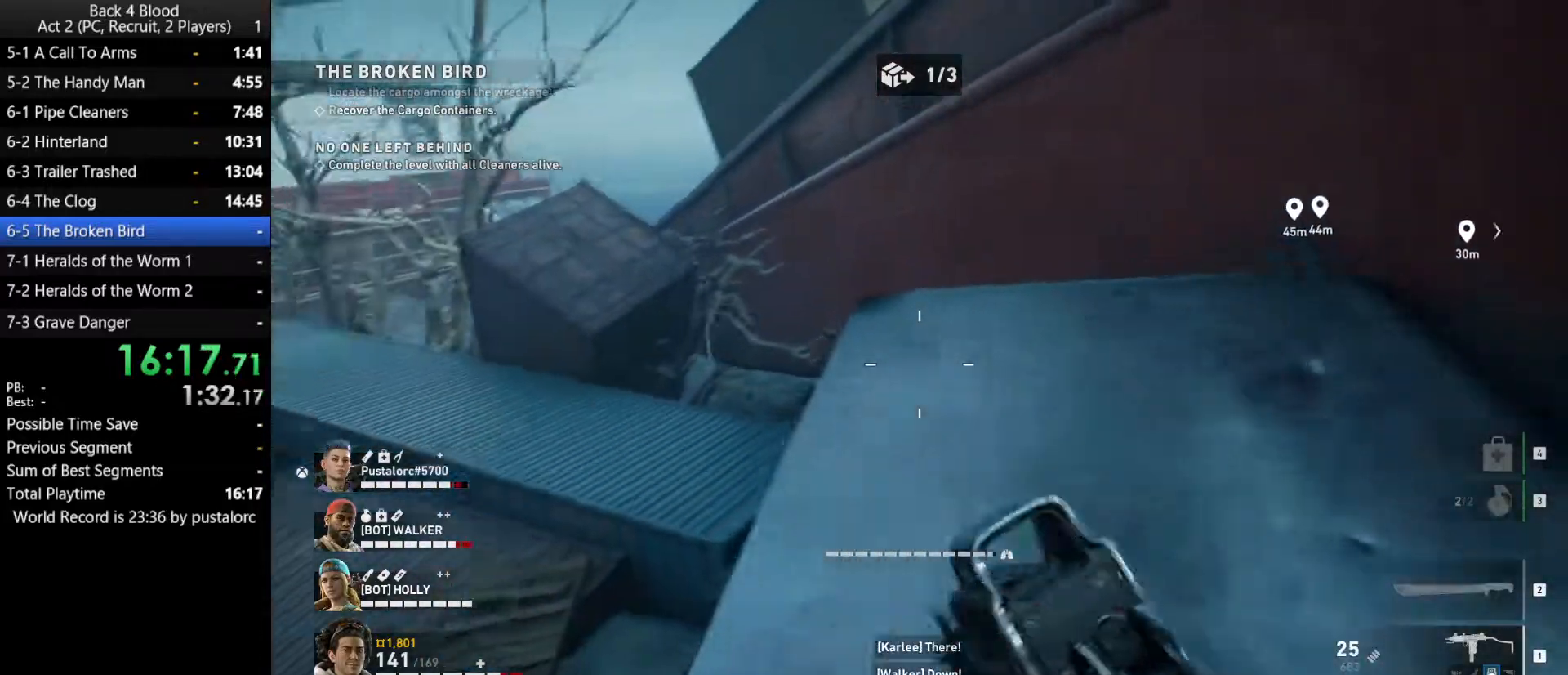
{"keys": ["shift", "space", "w"], "mouse": [], "events": [[133, "shift", "down"], [267, "space", "down"]]}
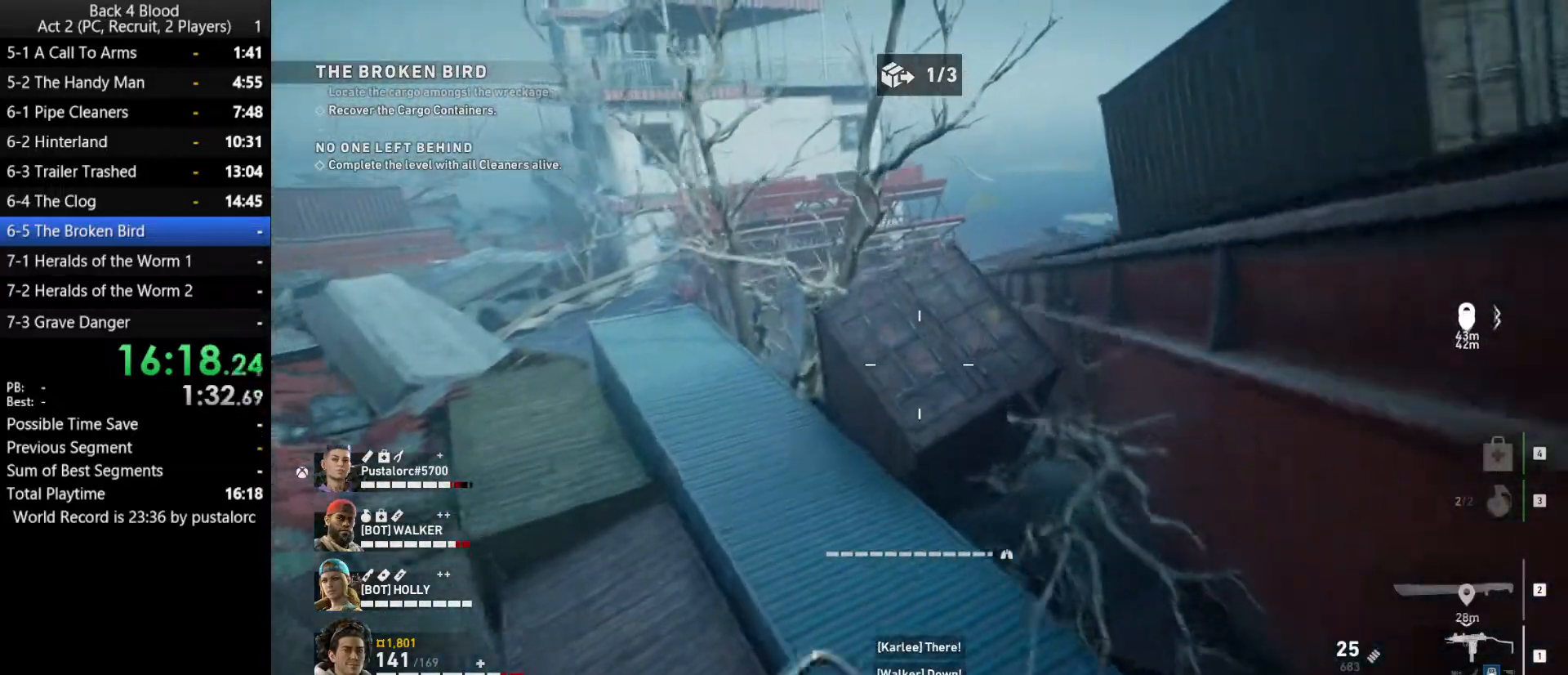
{"keys": ["a", "shift", "space", "w"], "mouse": [], "events": [[283, "shift", "up"], [383, "shift", "down"], [417, "a", "down"]]}